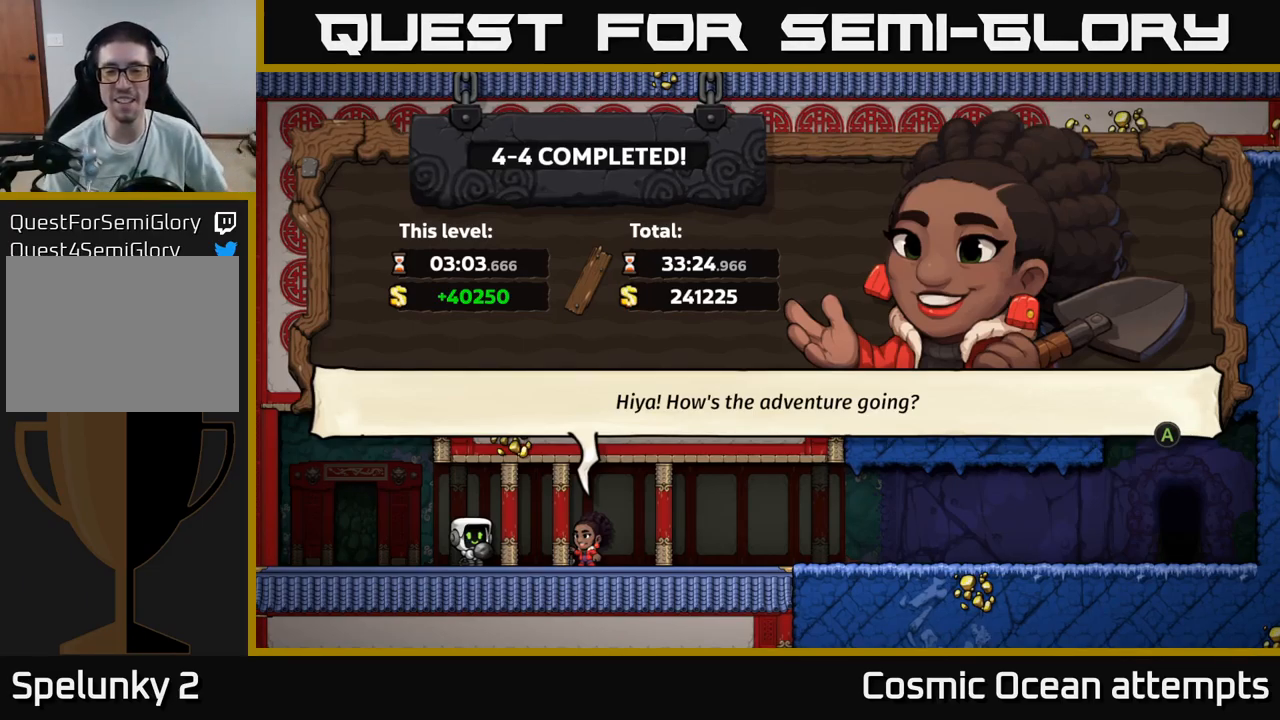
Gameplay with a controller (Xbox layout); each line is a JSON object with the inputs held at the frame after it. "events" lists button and stick changes between this image and that frame as [ms after this image, input, new state], when the widget could be followed in between.
{"buttons": ["A"], "left_stick": "center", "right_stick": "center", "events": [[266, "A", "down"]]}
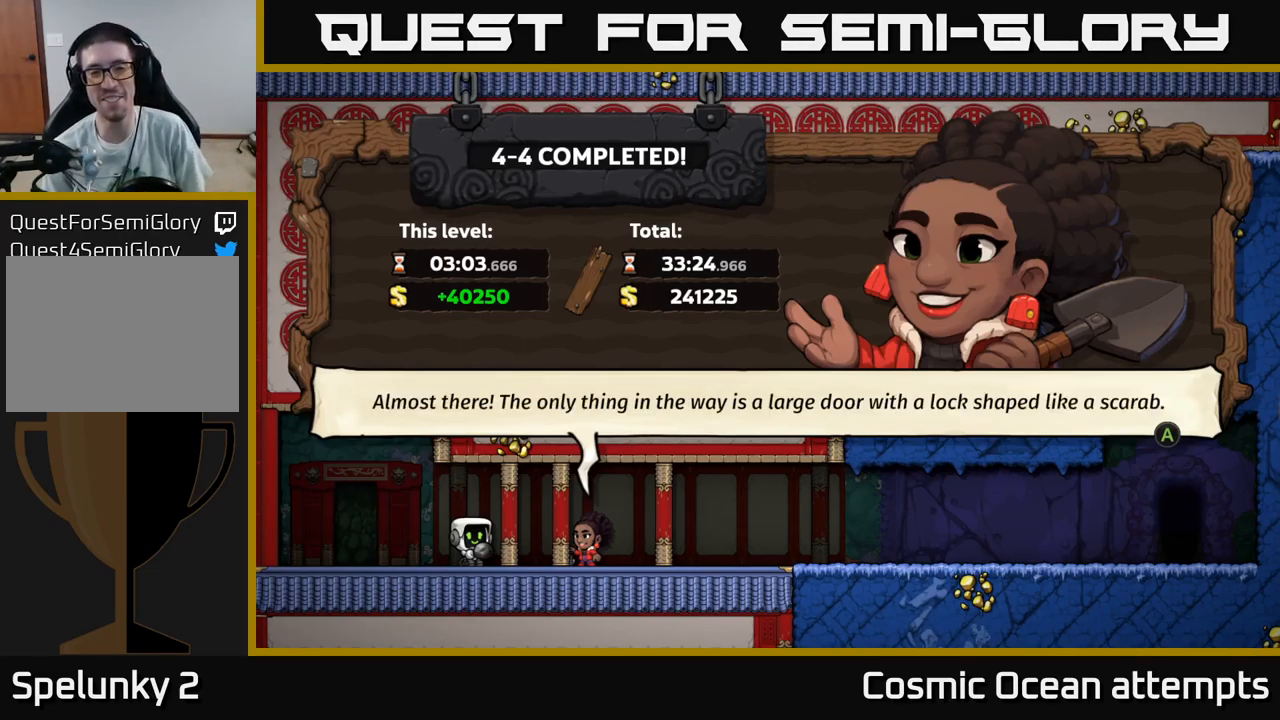
{"buttons": ["A"], "left_stick": "center", "right_stick": "center", "events": [[33, "A", "up"], [166, "A", "down"], [350, "A", "up"], [500, "A", "down"]]}
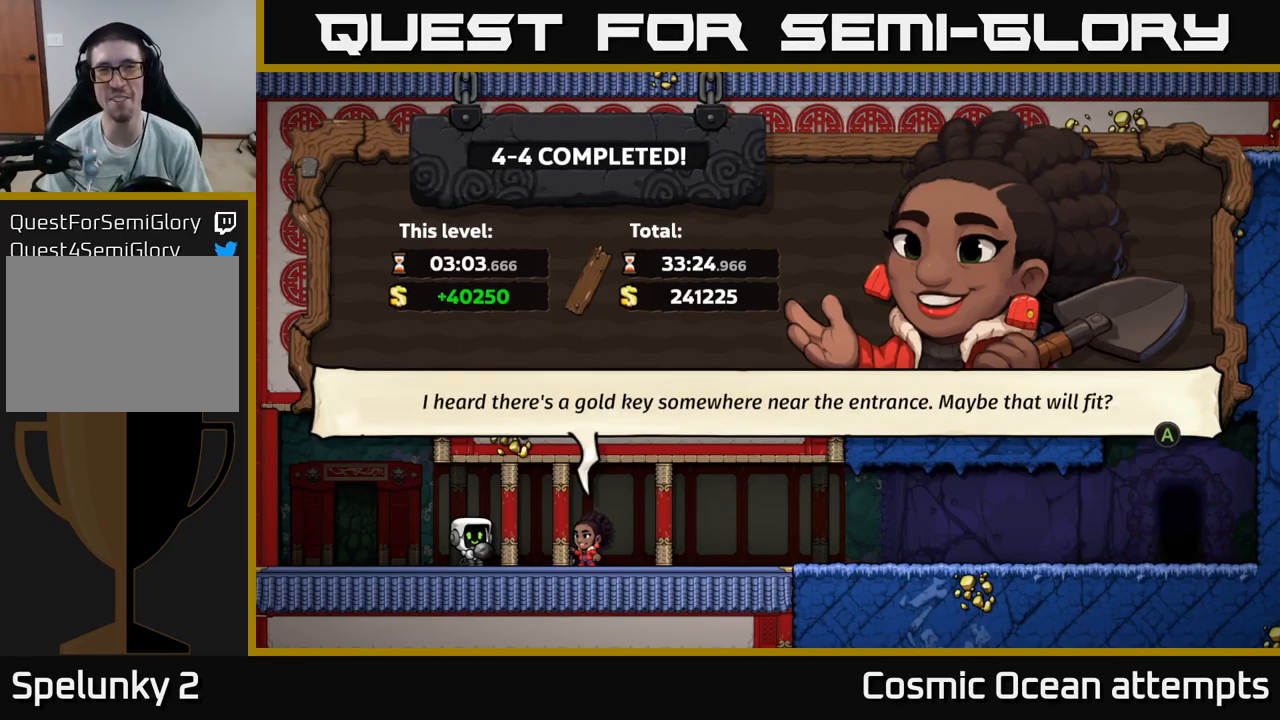
{"buttons": ["A", "X"], "left_stick": "center", "right_stick": "center", "events": [[33, "X", "down"], [216, "X", "up"], [266, "A", "up"], [400, "A", "down"], [400, "X", "down"]]}
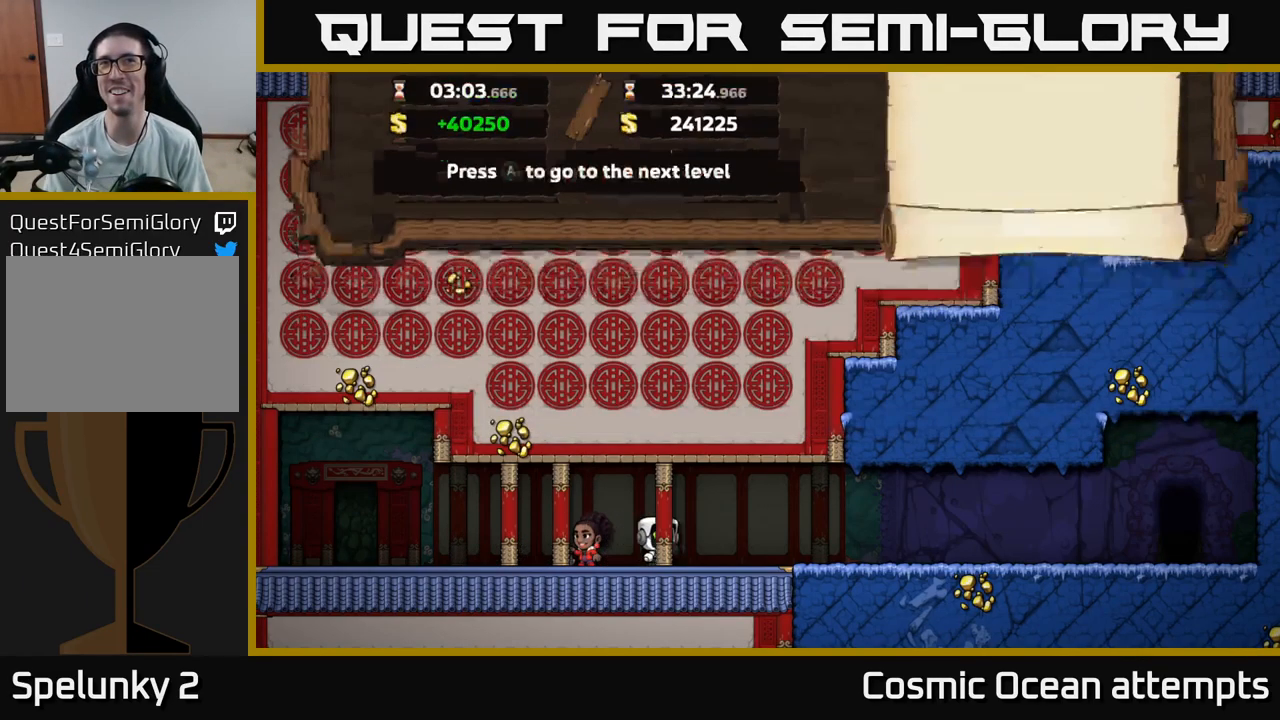
{"buttons": ["A"], "left_stick": "center", "right_stick": "center", "events": [[33, "X", "up"], [116, "A", "up"], [400, "A", "down"]]}
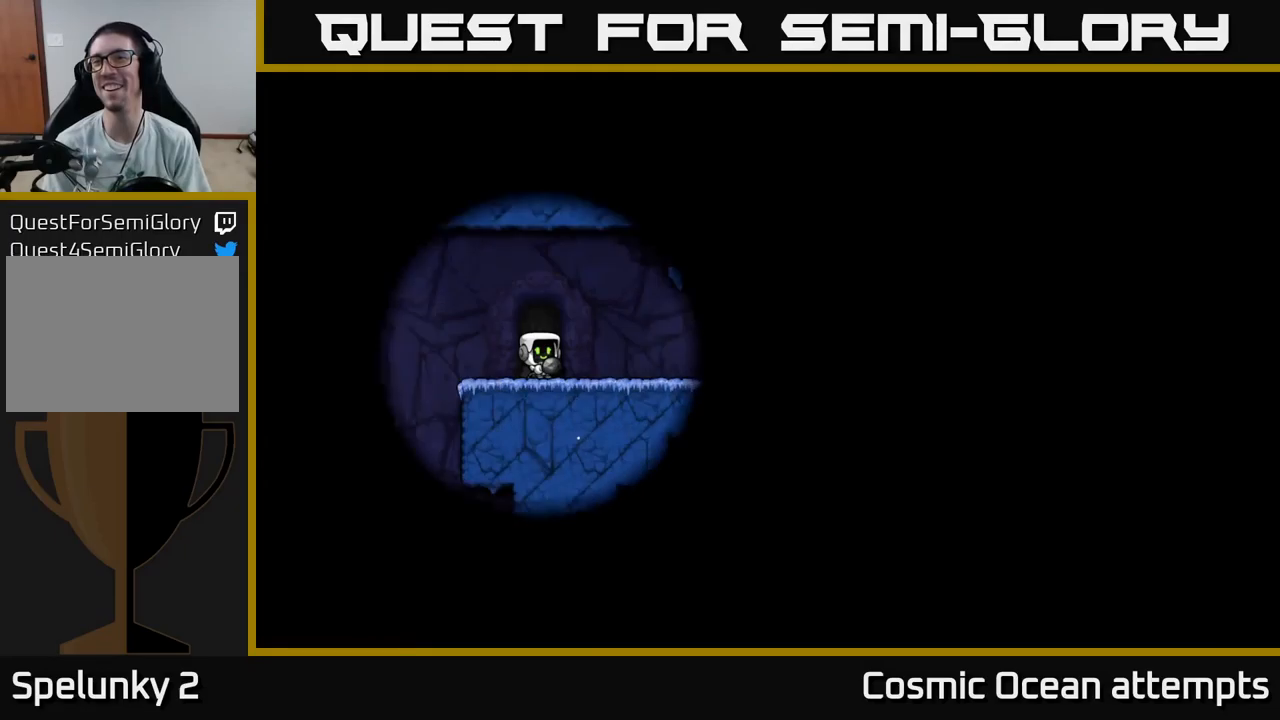
{"buttons": ["DPAD_RIGHT"], "left_stick": "center", "right_stick": "center", "events": [[17, "X", "down"], [67, "A", "up"], [183, "X", "up"], [467, "DPAD_RIGHT", "down"]]}
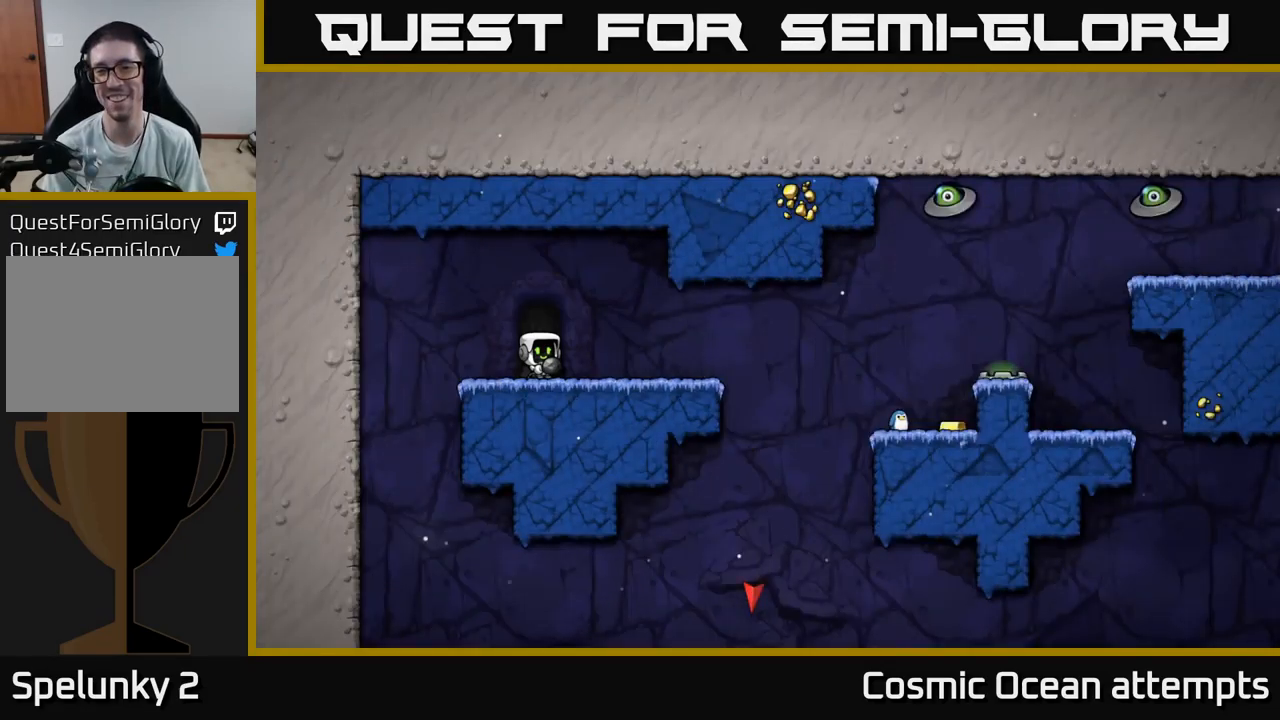
{"buttons": ["A", "DPAD_RIGHT"], "left_stick": "center", "right_stick": "center", "events": [[500, "A", "down"]]}
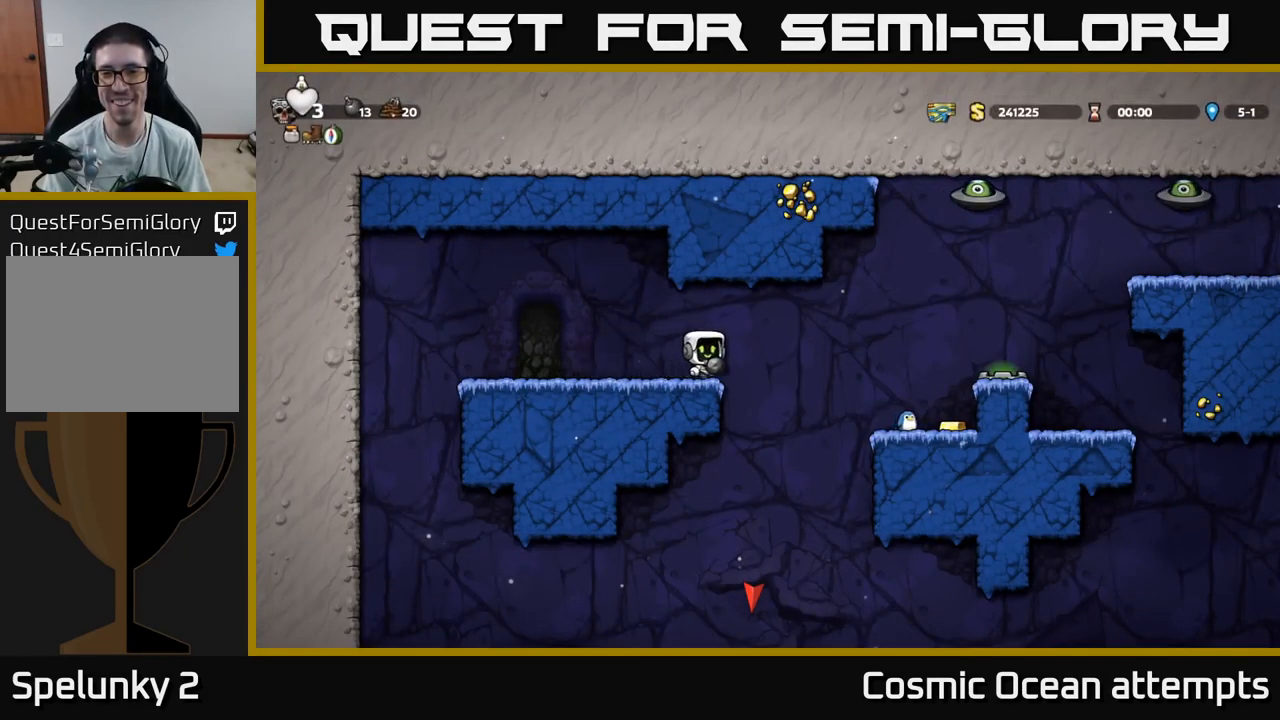
{"buttons": [], "left_stick": "center", "right_stick": "center", "events": [[150, "A", "up"], [217, "DPAD_UP", "down"], [233, "DPAD_RIGHT", "up"], [250, "X", "down"], [283, "DPAD_RIGHT", "down"], [350, "DPAD_UP", "up"], [350, "X", "up"], [450, "DPAD_RIGHT", "up"]]}
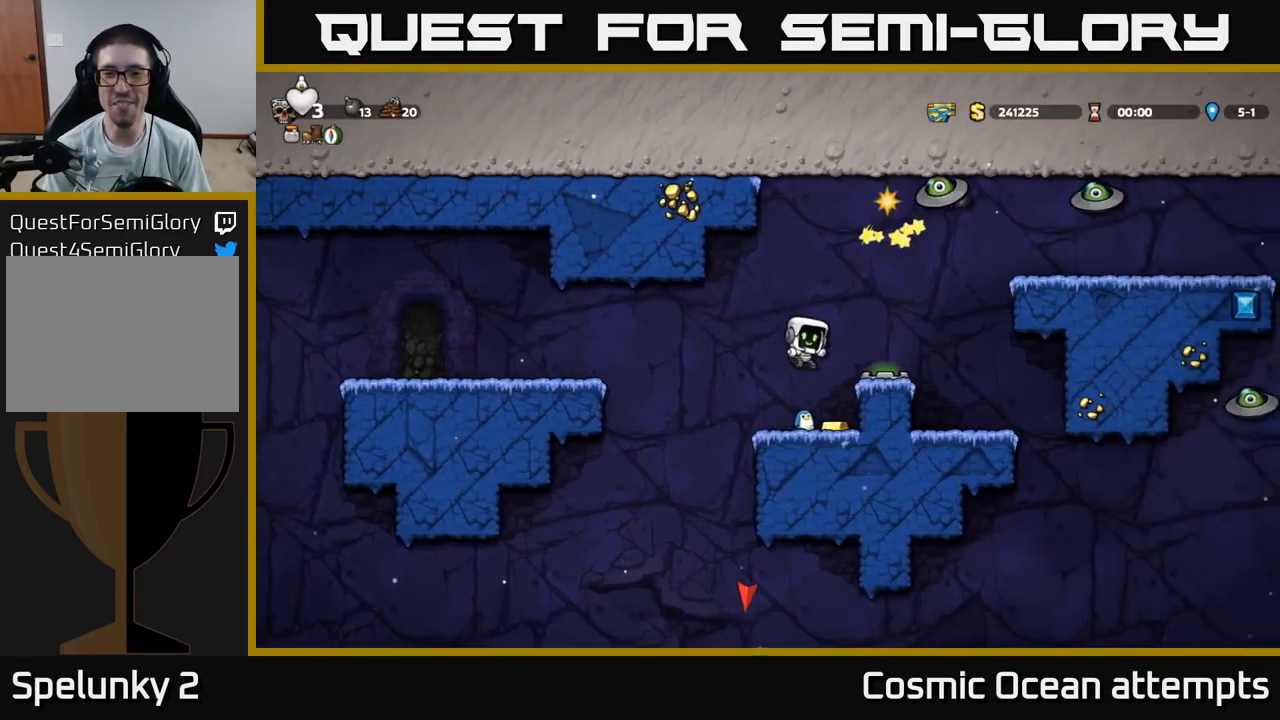
{"buttons": ["A"], "left_stick": "center", "right_stick": "center", "events": [[183, "DPAD_LEFT", "down"], [283, "DPAD_LEFT", "up"], [467, "A", "down"]]}
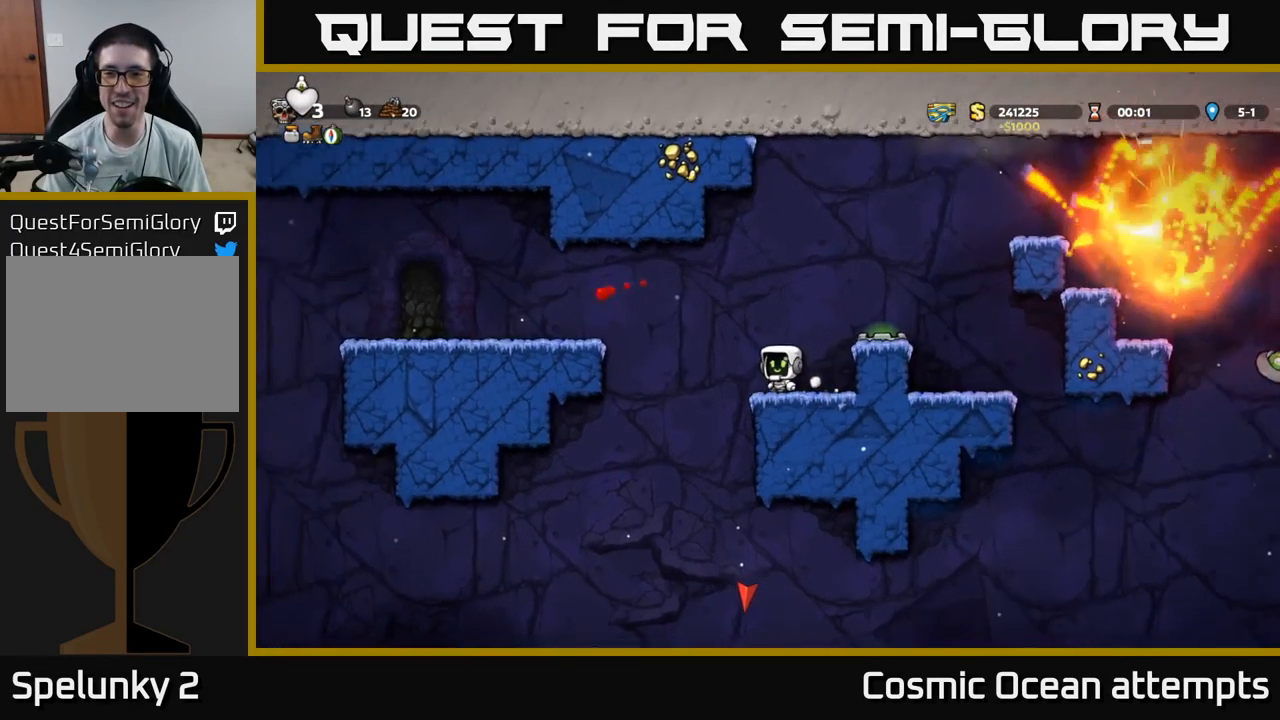
{"buttons": ["A"], "left_stick": "center", "right_stick": "center", "events": [[183, "DPAD_RIGHT", "down"], [267, "A", "up"], [333, "DPAD_RIGHT", "up"], [500, "A", "down"]]}
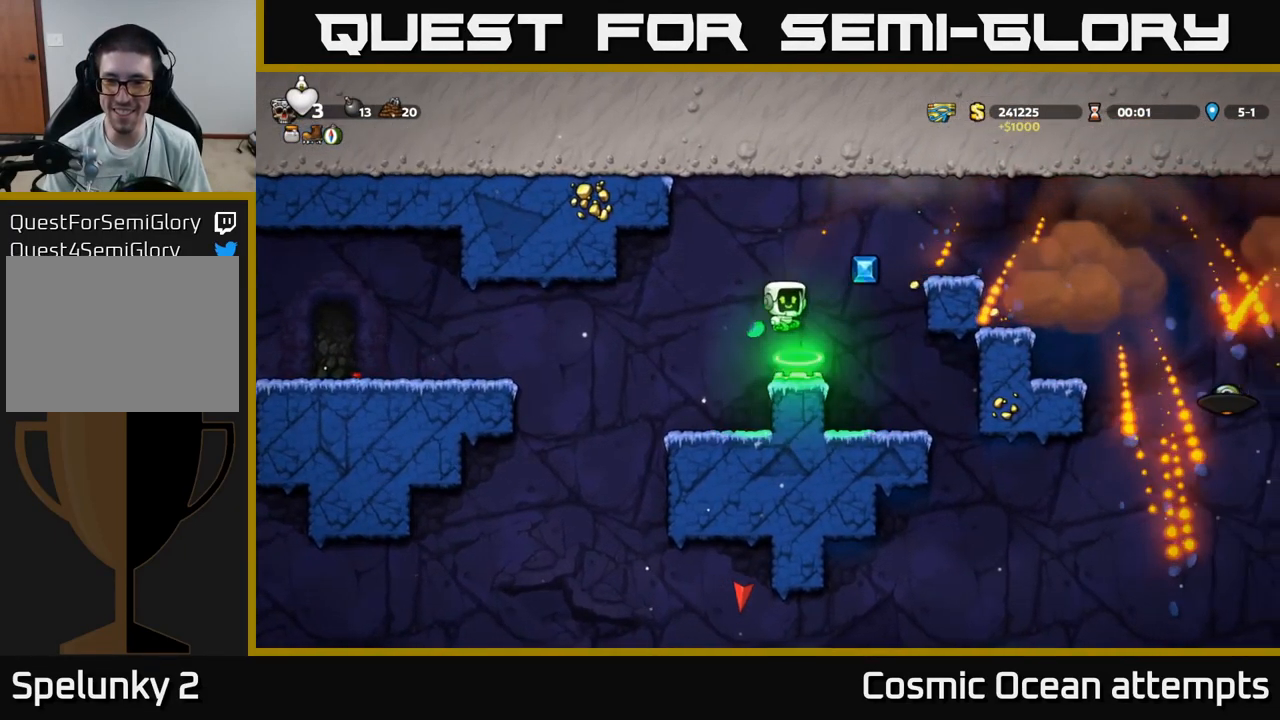
{"buttons": ["DPAD_LEFT"], "left_stick": "center", "right_stick": "center", "events": [[33, "DPAD_RIGHT", "down"], [333, "A", "up"], [467, "DPAD_RIGHT", "up"], [500, "DPAD_LEFT", "down"]]}
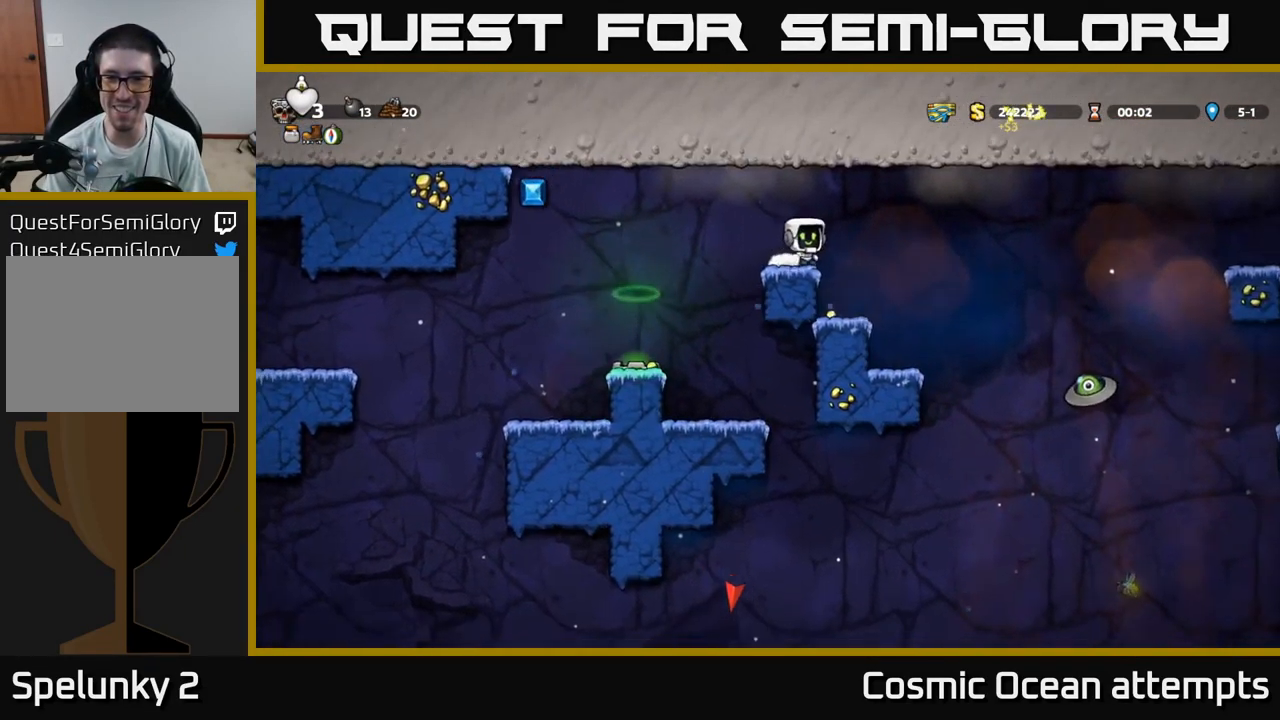
{"buttons": ["DPAD_LEFT"], "left_stick": "center", "right_stick": "center", "events": [[233, "A", "down"], [333, "A", "up"]]}
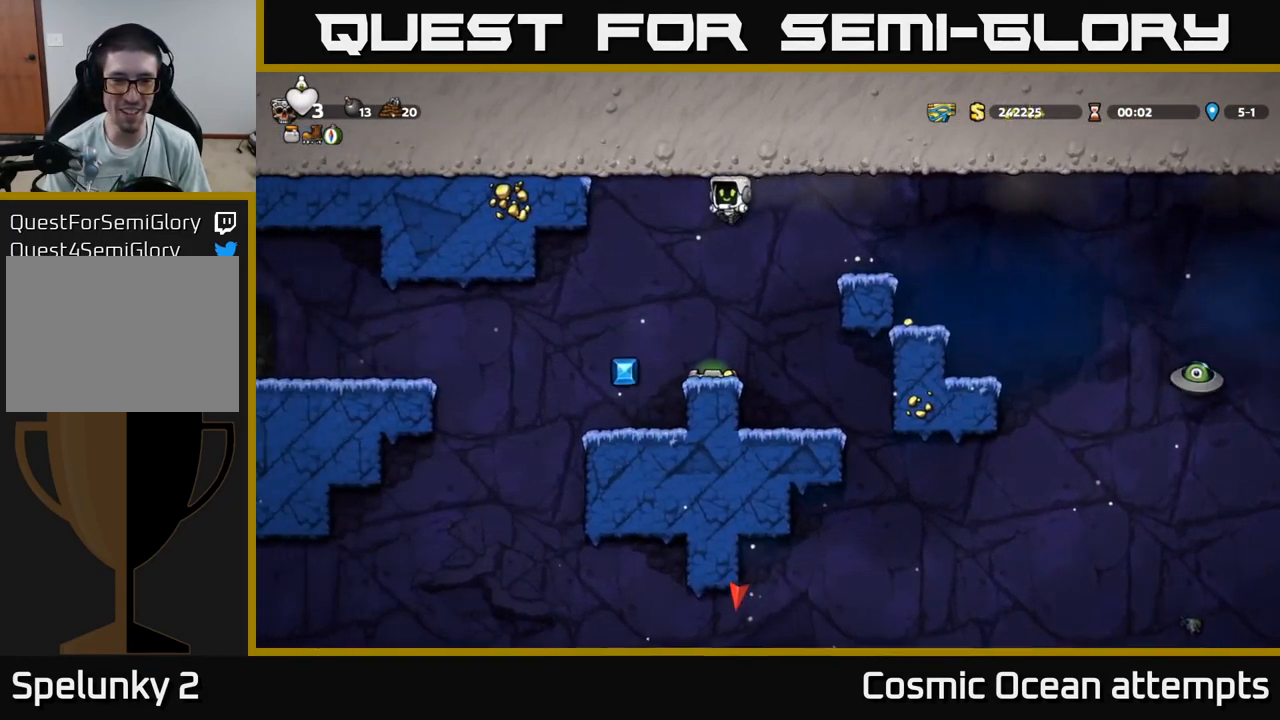
{"buttons": [], "left_stick": "center", "right_stick": "center", "events": [[133, "DPAD_LEFT", "up"], [383, "DPAD_RIGHT", "down"], [467, "DPAD_RIGHT", "up"]]}
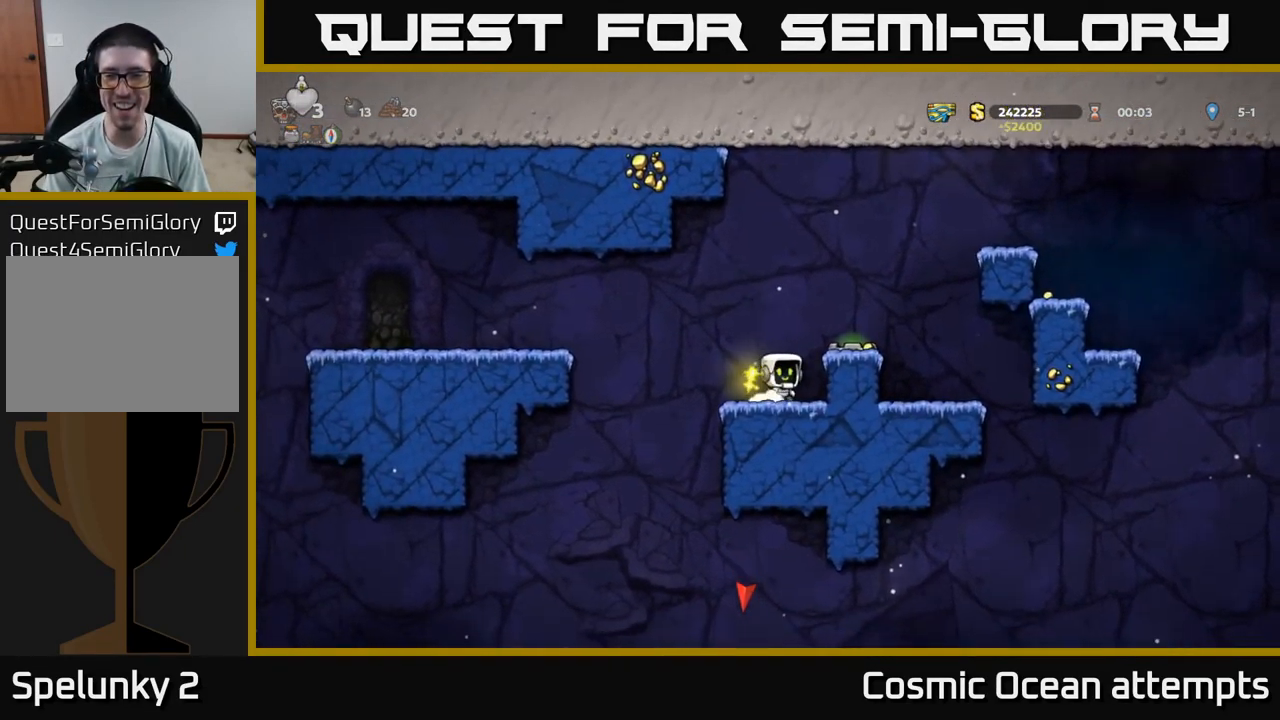
{"buttons": [], "left_stick": "center", "right_stick": "center", "events": [[67, "A", "down"], [267, "A", "up"], [267, "DPAD_RIGHT", "down"], [333, "DPAD_RIGHT", "up"]]}
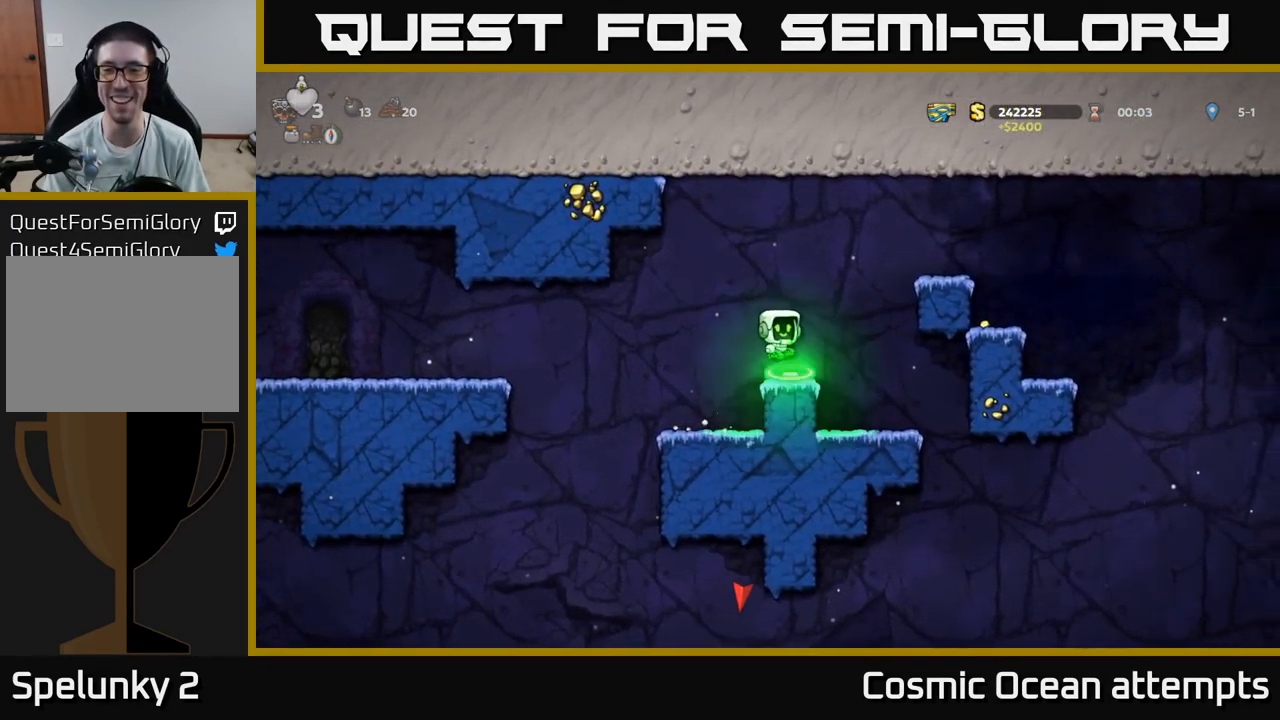
{"buttons": ["DPAD_RIGHT"], "left_stick": "center", "right_stick": "center", "events": [[33, "DPAD_RIGHT", "down"], [100, "A", "down"], [217, "A", "up"]]}
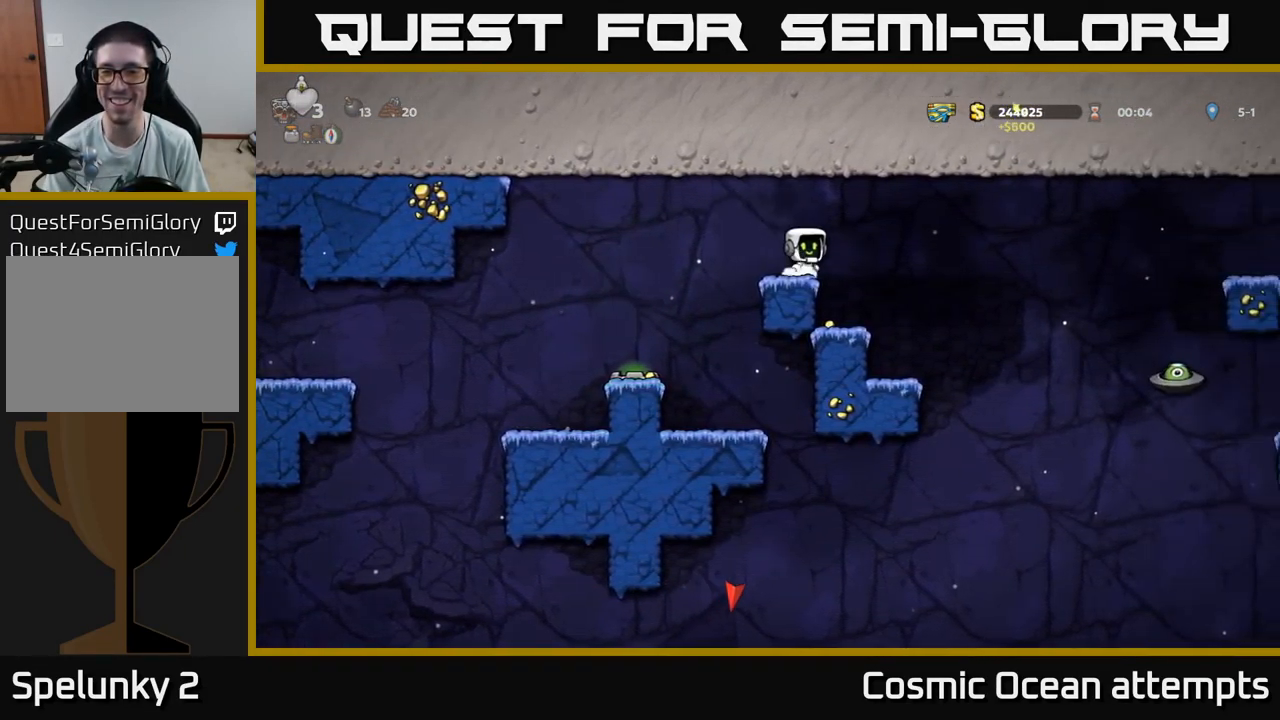
{"buttons": ["DPAD_RIGHT"], "left_stick": "center", "right_stick": "center", "events": [[84, "DPAD_RIGHT", "up"], [167, "DPAD_LEFT", "down"], [367, "DPAD_LEFT", "up"], [500, "DPAD_RIGHT", "down"]]}
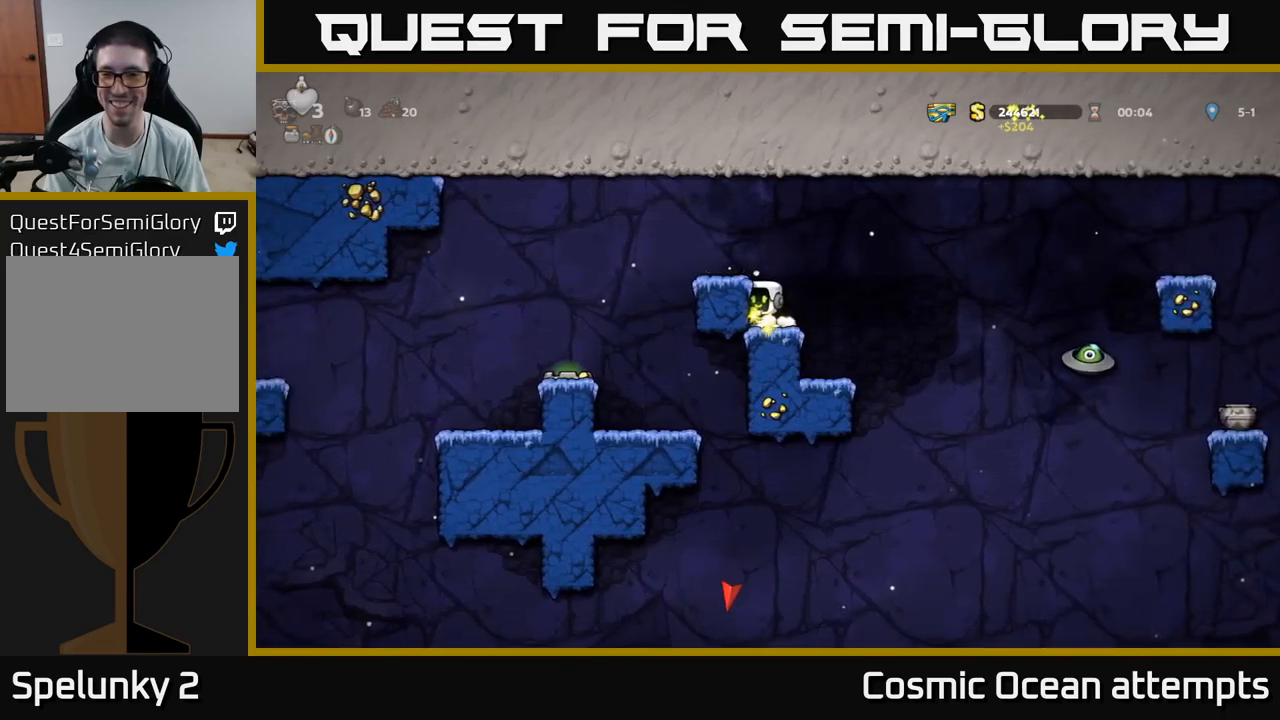
{"buttons": ["A", "DPAD_RIGHT"], "left_stick": "center", "right_stick": "center", "events": [[167, "A", "down"]]}
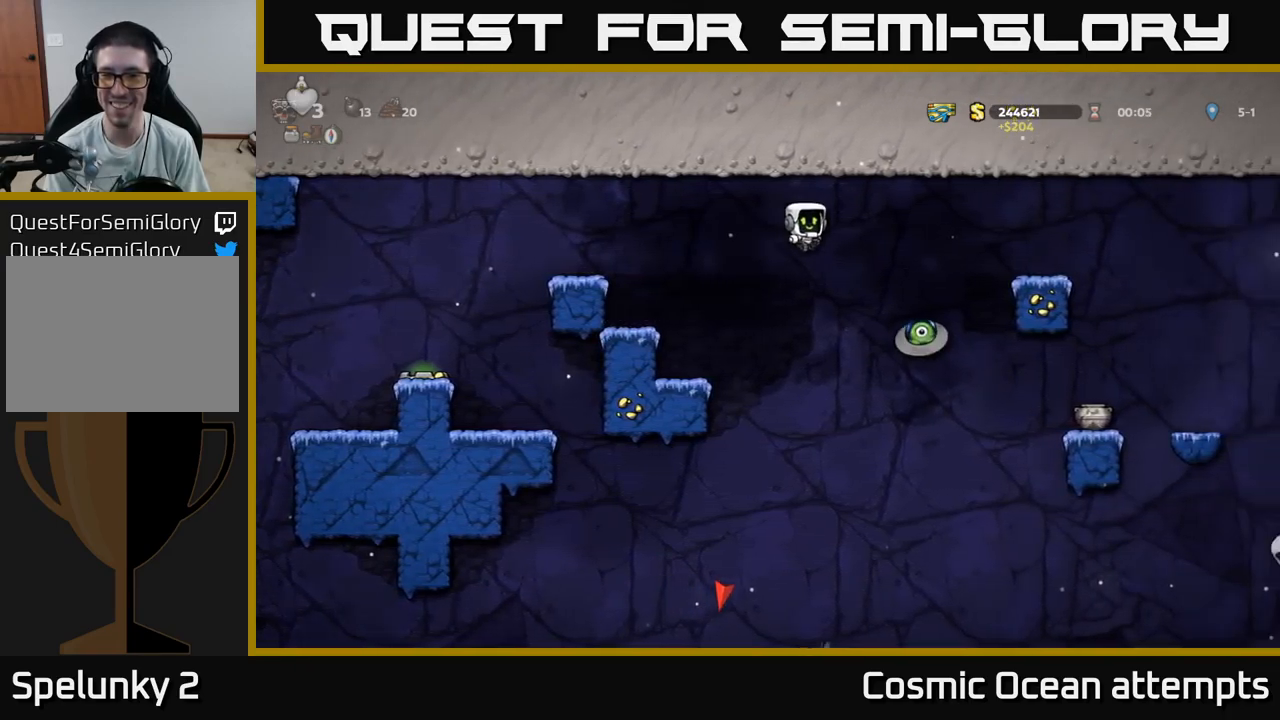
{"buttons": ["DPAD_RIGHT"], "left_stick": "center", "right_stick": "center", "events": [[34, "A", "up"], [267, "A", "down"], [450, "A", "up"]]}
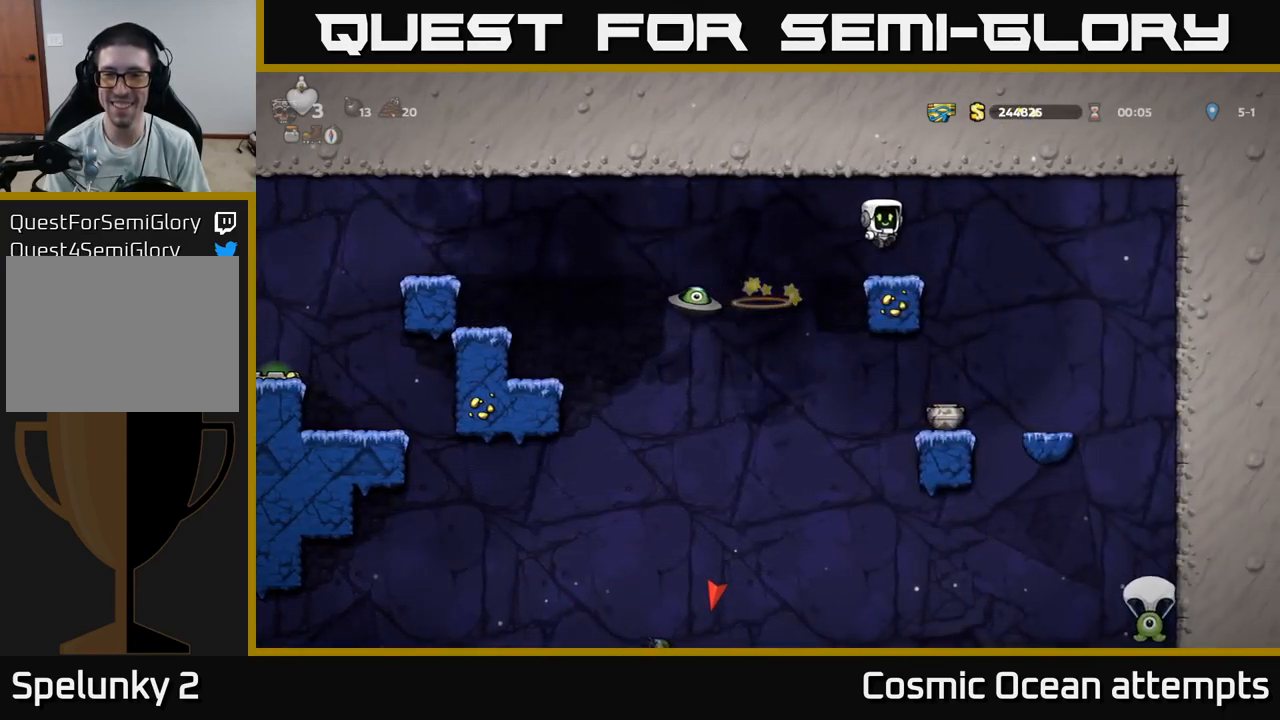
{"buttons": [], "left_stick": "center", "right_stick": "center", "events": [[84, "DPAD_RIGHT", "up"], [417, "DPAD_LEFT", "down"], [500, "DPAD_LEFT", "up"]]}
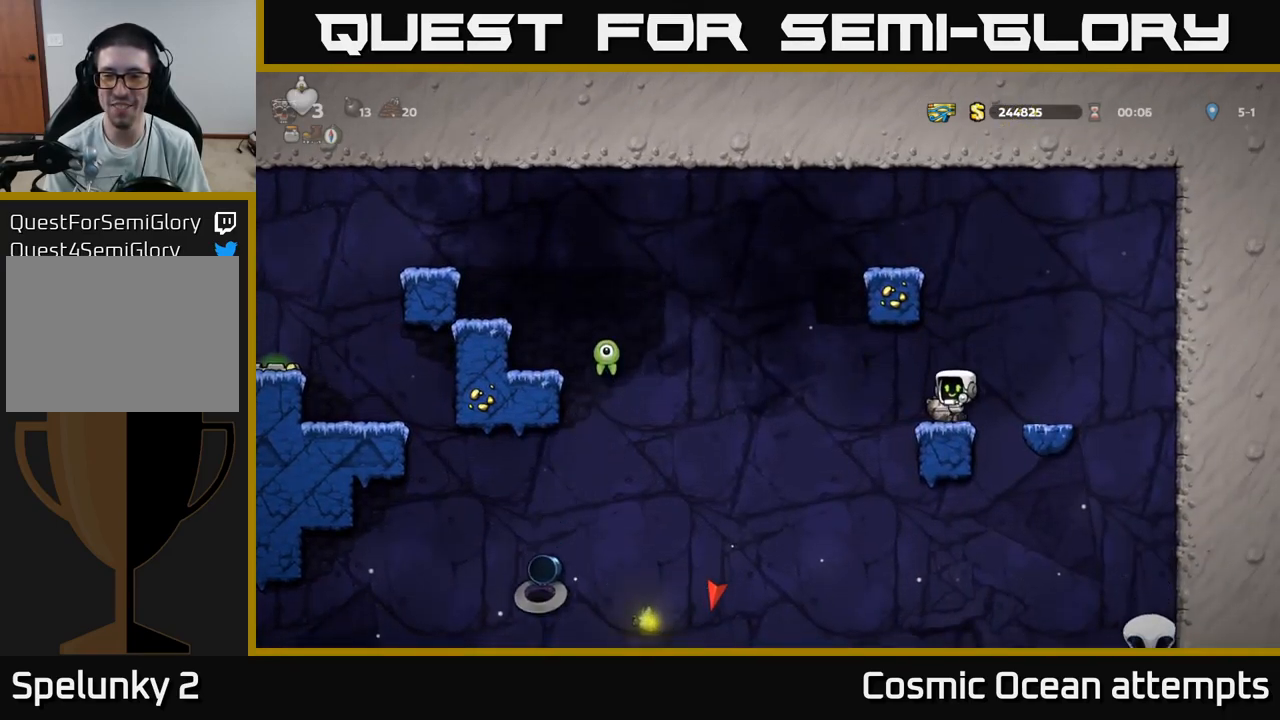
{"buttons": ["DPAD_DOWN"], "left_stick": "center", "right_stick": "center", "events": [[150, "DPAD_DOWN", "down"], [167, "DPAD_RIGHT", "down"], [184, "X", "down"], [284, "X", "up"], [317, "DPAD_DOWN", "up"], [434, "DPAD_DOWN", "down"], [450, "DPAD_RIGHT", "up"]]}
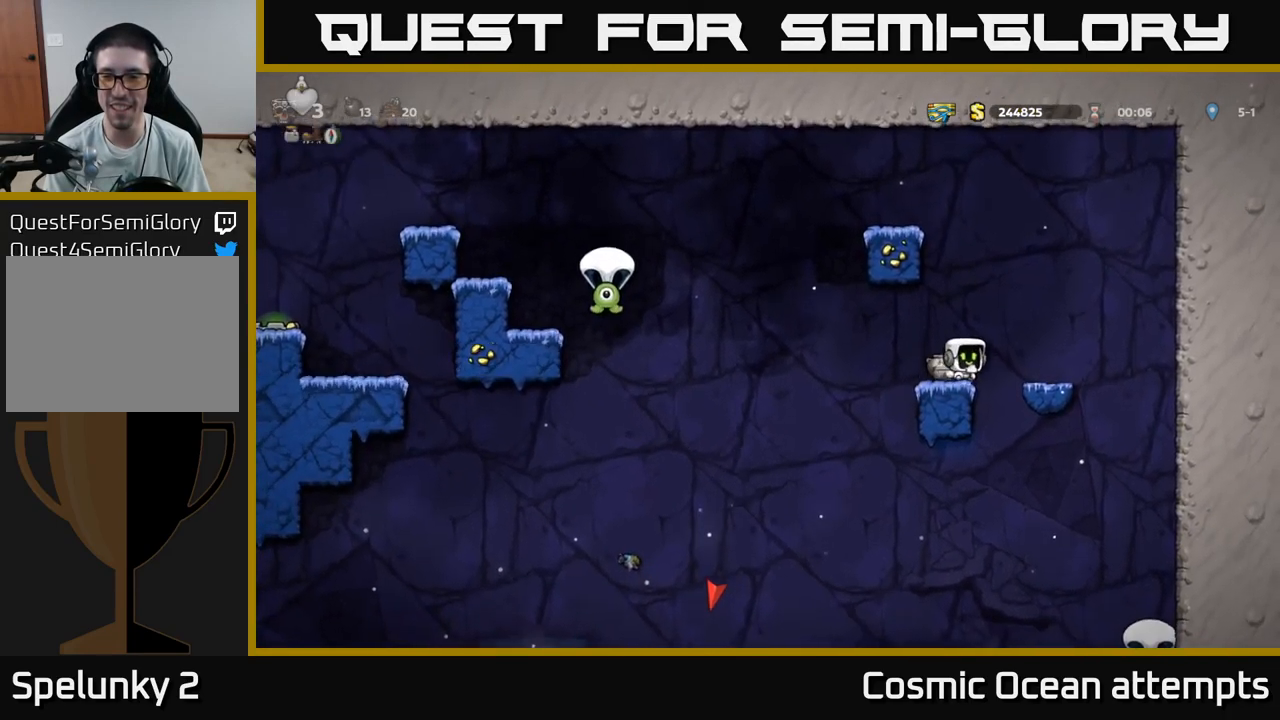
{"buttons": ["A", "DPAD_RIGHT"], "left_stick": "center", "right_stick": "center", "events": [[117, "X", "down"], [234, "X", "up"], [300, "DPAD_DOWN", "up"], [367, "A", "down"], [384, "DPAD_RIGHT", "down"]]}
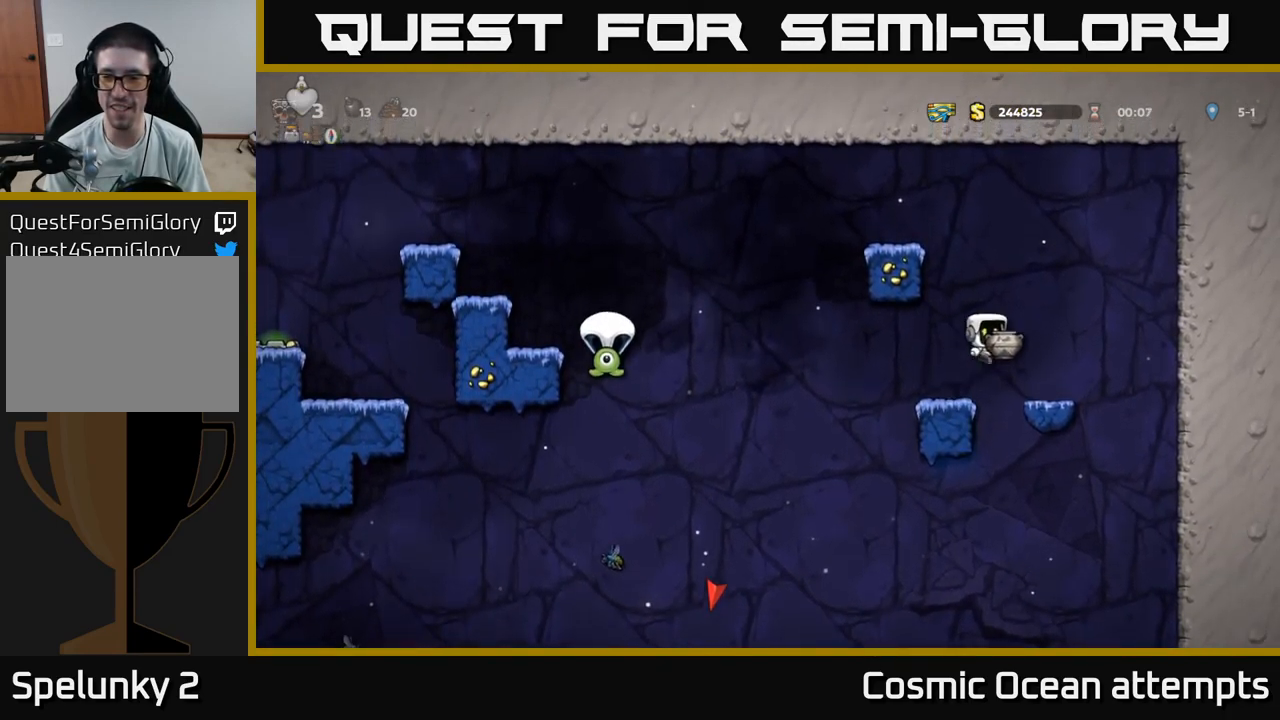
{"buttons": [], "left_stick": "center", "right_stick": "center", "events": [[34, "A", "up"], [284, "DPAD_RIGHT", "up"]]}
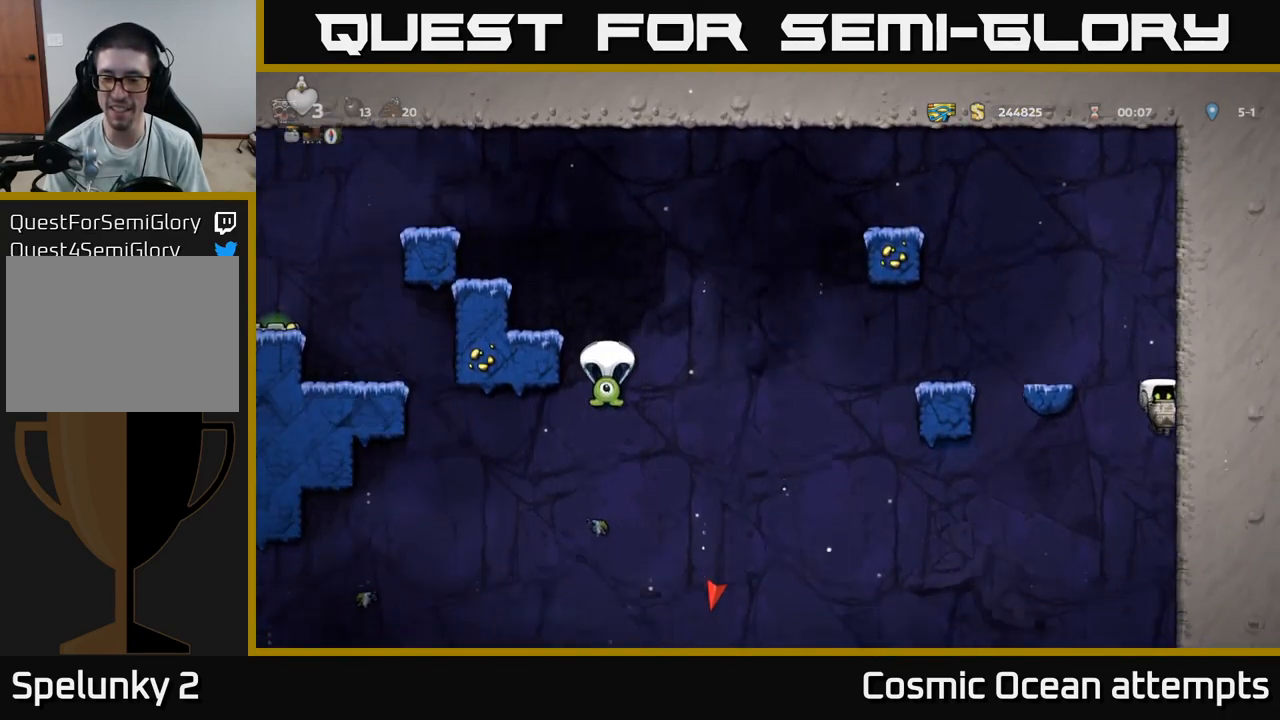
{"buttons": [], "left_stick": "center", "right_stick": "center", "events": []}
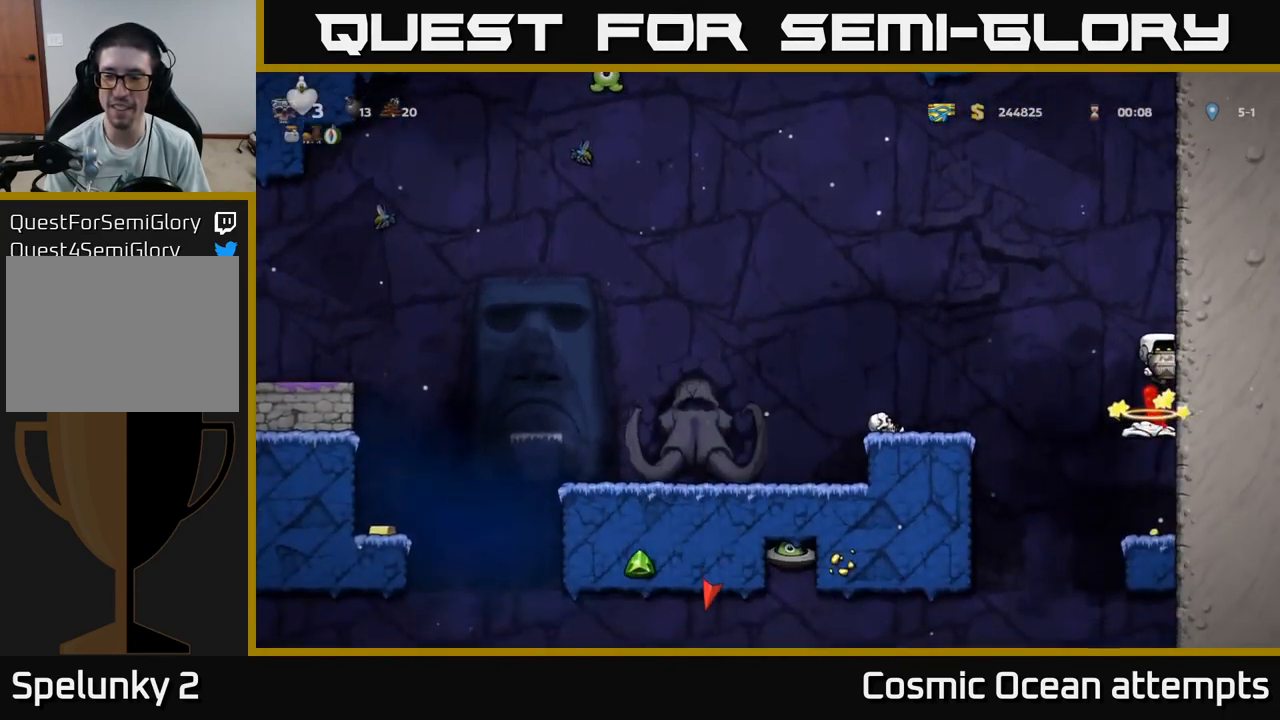
{"buttons": ["DPAD_RIGHT"], "left_stick": "center", "right_stick": "center", "events": [[350, "DPAD_LEFT", "down"], [434, "DPAD_DOWN", "down"], [434, "DPAD_LEFT", "up"], [450, "DPAD_RIGHT", "down"], [484, "DPAD_DOWN", "up"]]}
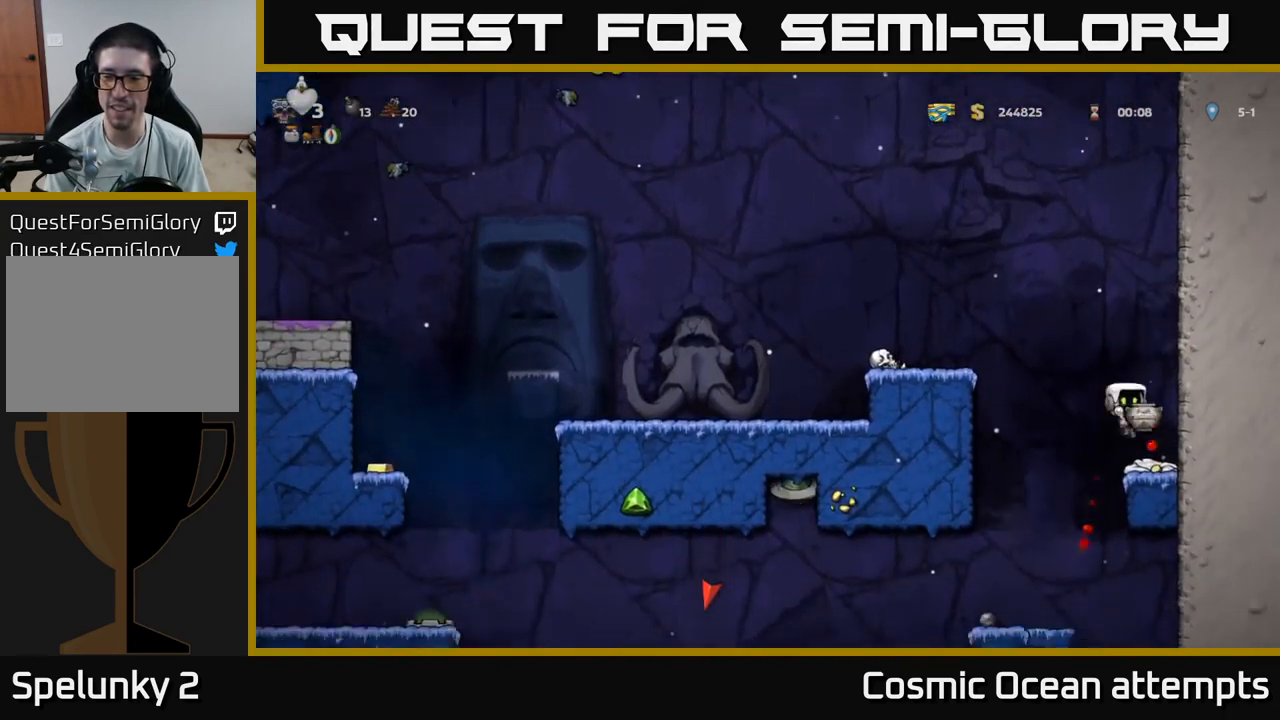
{"buttons": ["A", "DPAD_LEFT"], "left_stick": "center", "right_stick": "center", "events": [[167, "DPAD_RIGHT", "up"], [267, "DPAD_LEFT", "down"], [467, "A", "down"]]}
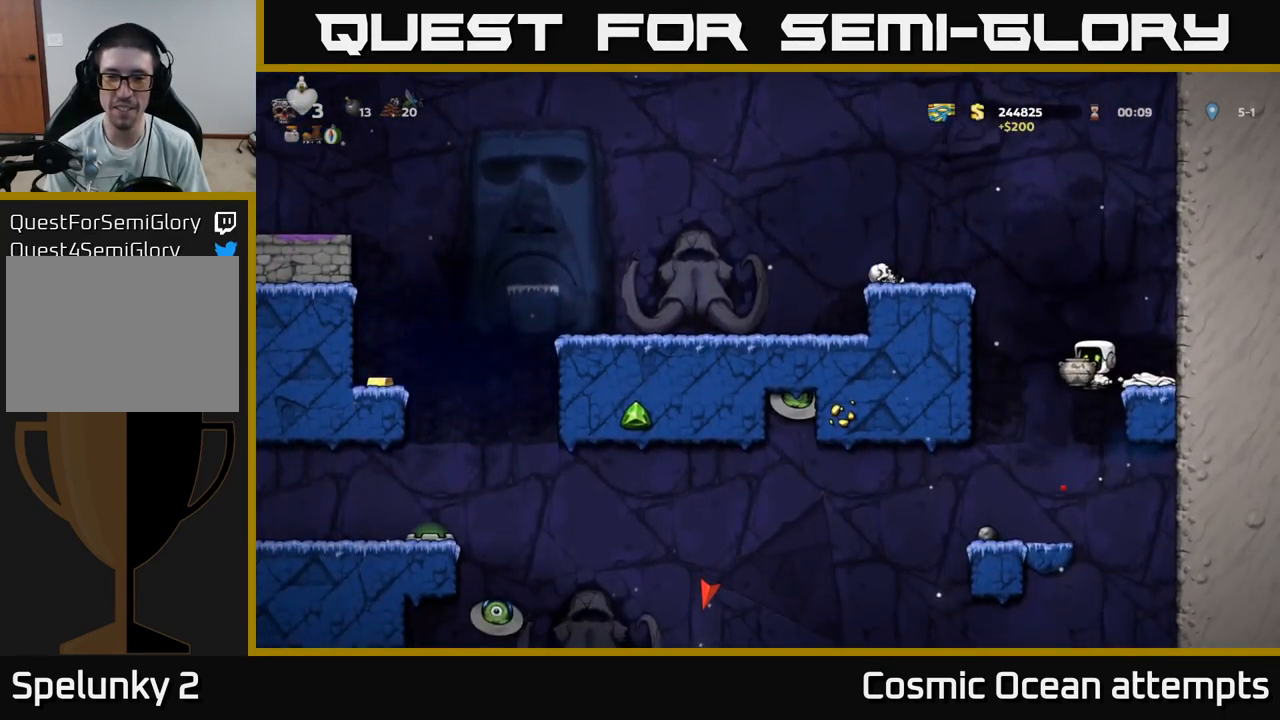
{"buttons": [], "left_stick": "center", "right_stick": "center", "events": [[200, "A", "up"], [366, "A", "down"], [483, "DPAD_LEFT", "up"], [500, "A", "up"]]}
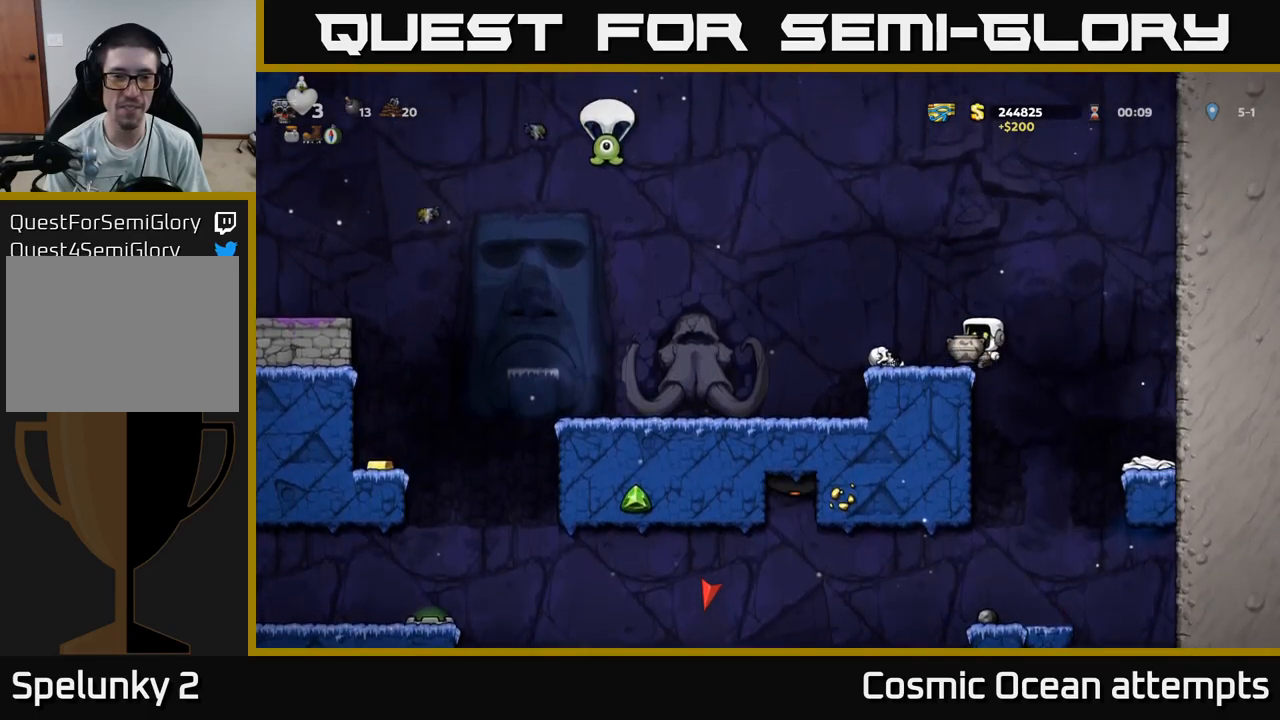
{"buttons": ["DPAD_LEFT"], "left_stick": "center", "right_stick": "center", "events": [[66, "X", "down"], [150, "X", "up"], [166, "DPAD_LEFT", "down"], [250, "DPAD_LEFT", "up"], [483, "DPAD_LEFT", "down"]]}
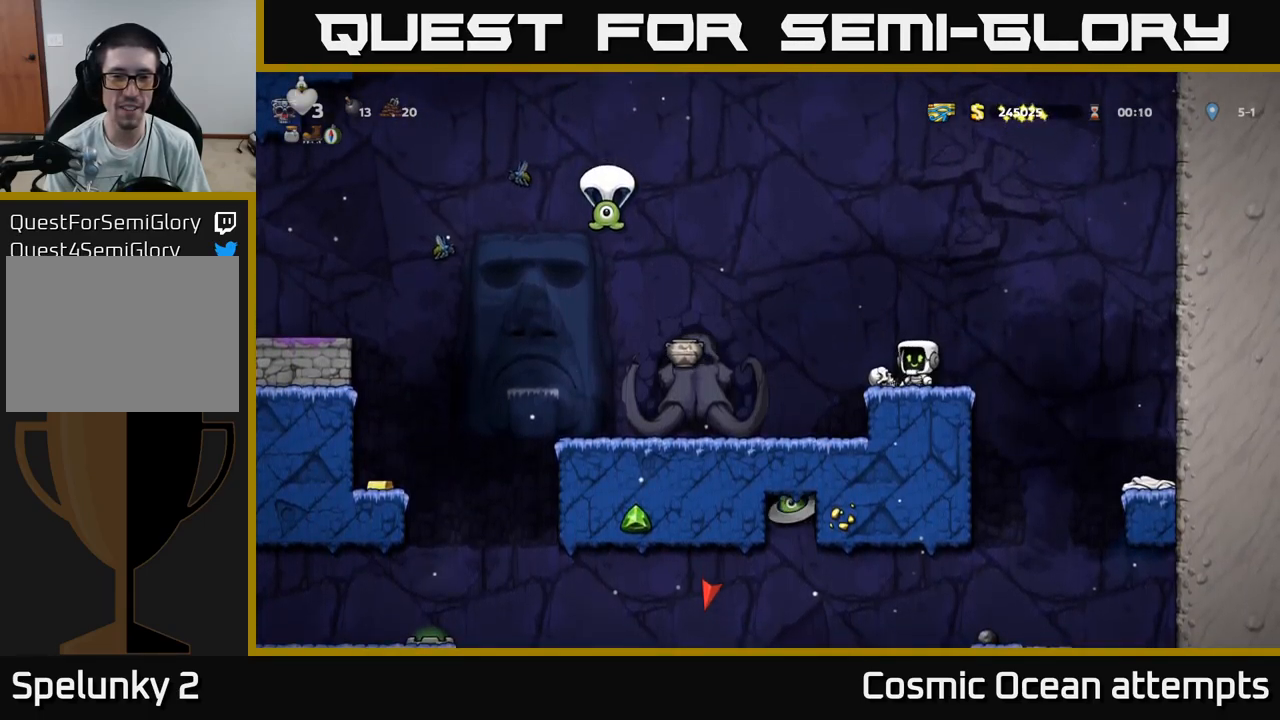
{"buttons": [], "left_stick": "center", "right_stick": "center", "events": [[83, "DPAD_DOWN", "down"], [100, "DPAD_LEFT", "up"], [183, "X", "down"], [233, "DPAD_DOWN", "up"], [266, "X", "up"], [383, "A", "down"], [450, "A", "up"]]}
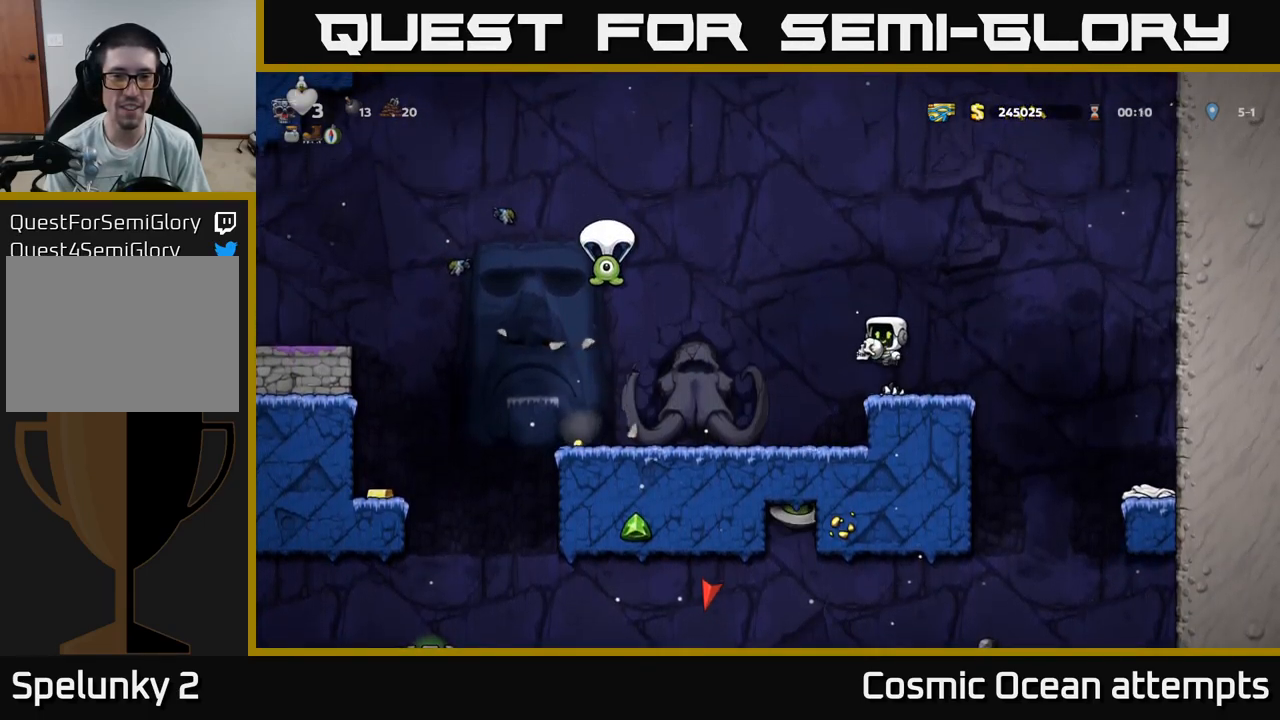
{"buttons": [], "left_stick": "center", "right_stick": "center", "events": [[66, "X", "down"], [183, "X", "up"]]}
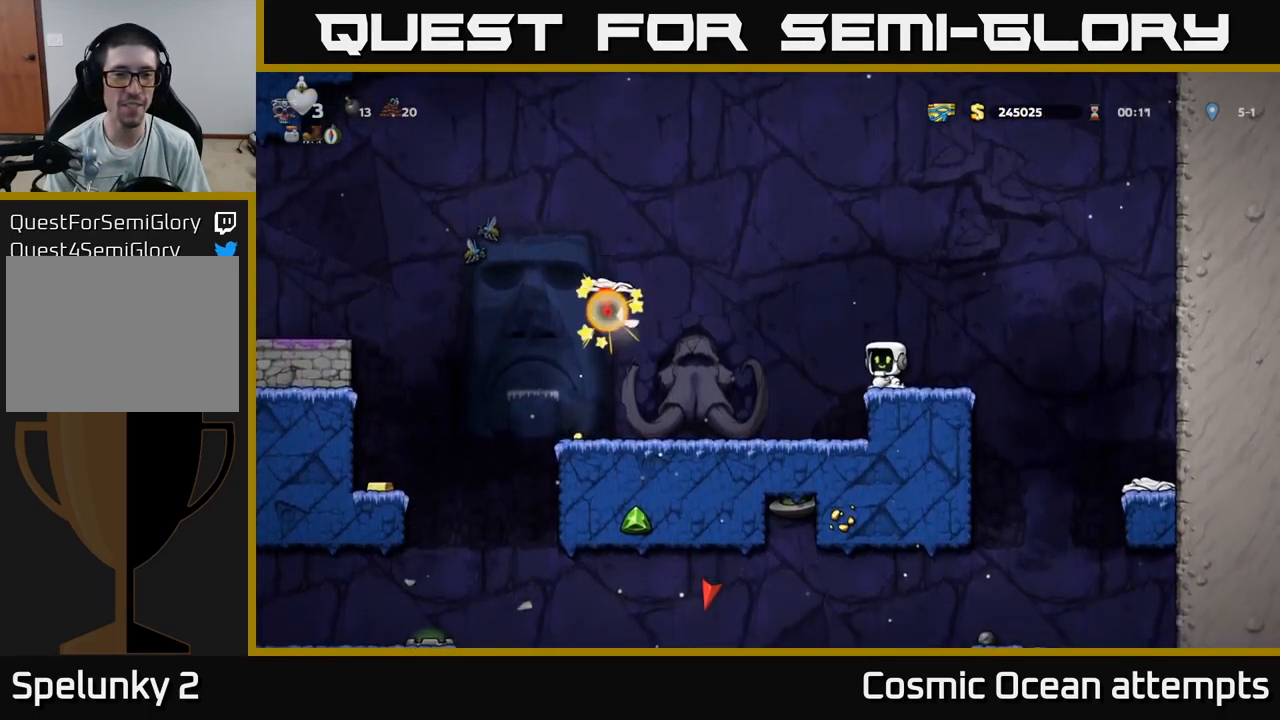
{"buttons": ["DPAD_LEFT"], "left_stick": "center", "right_stick": "center", "events": [[150, "DPAD_LEFT", "down"], [200, "A", "down"], [266, "A", "up"]]}
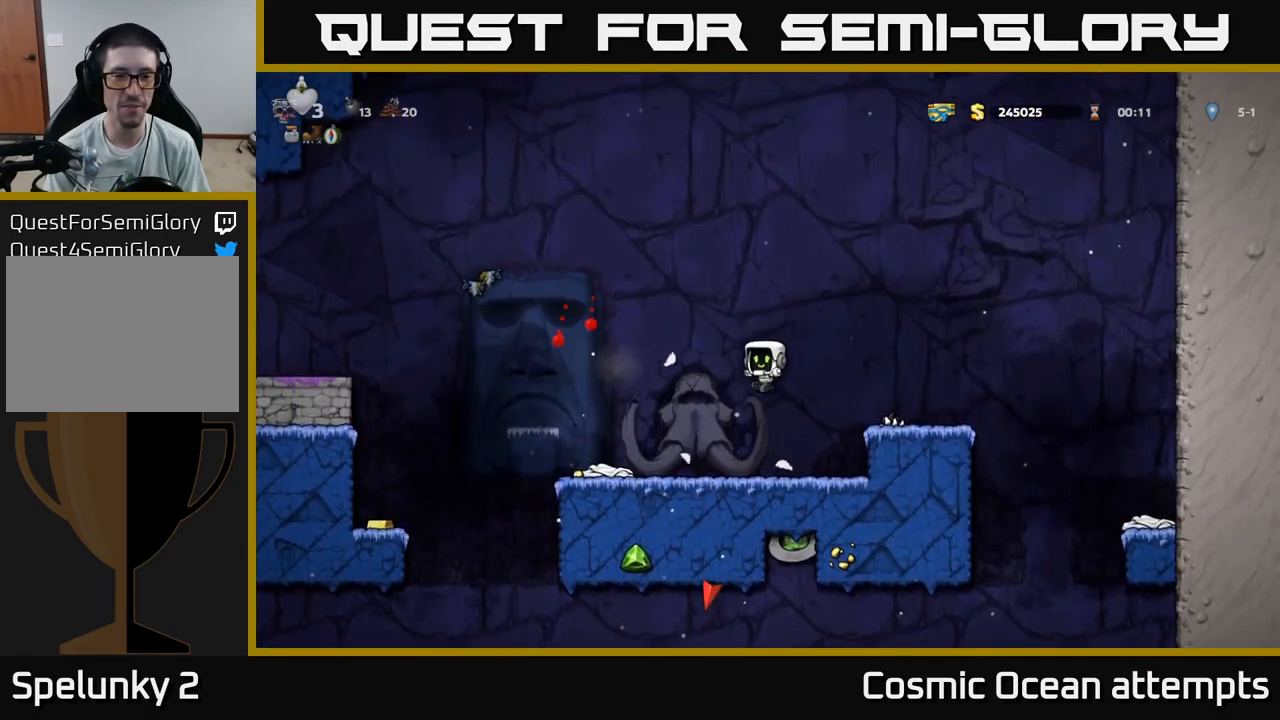
{"buttons": ["A", "DPAD_LEFT"], "left_stick": "center", "right_stick": "center", "events": [[450, "A", "down"]]}
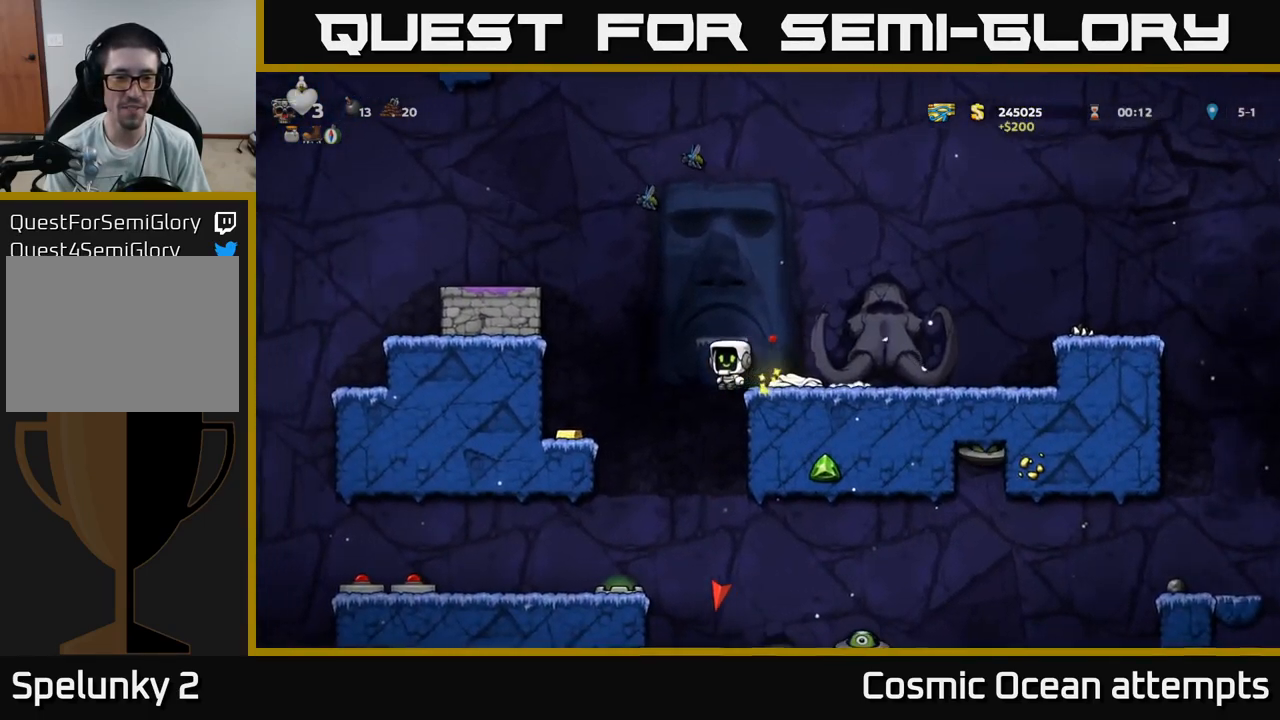
{"buttons": ["DPAD_LEFT"], "left_stick": "center", "right_stick": "center", "events": [[366, "A", "up"]]}